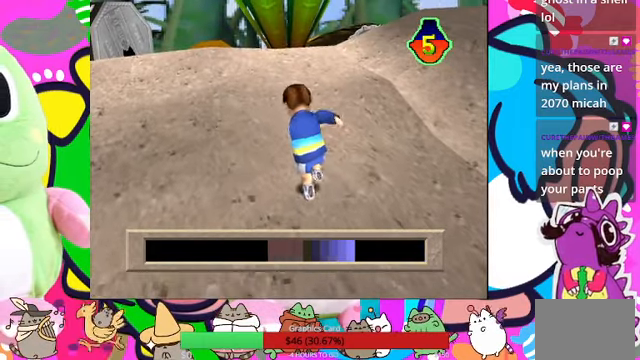
Gameplay with a controller (PlayStation layout); each line is a JSON object with the inputs held at the frame after it. "events" lists button and stick changes between this image and that frame as [ms after this image, input, new state], when the widget could be followed in between. Not read: L3 R3.
{"buttons": [], "left_stick": "center", "right_stick": "center", "events": []}
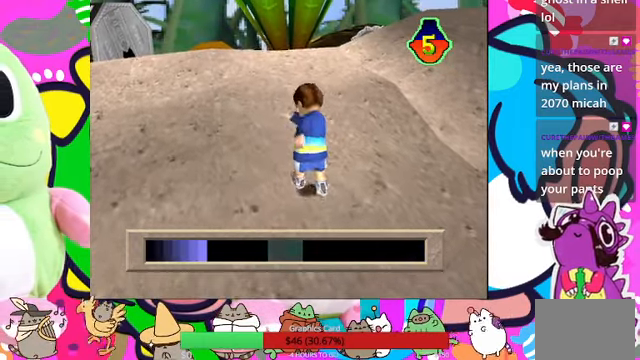
{"buttons": [], "left_stick": "center", "right_stick": "center", "events": [[300, "CROSS", "down"], [434, "CROSS", "up"]]}
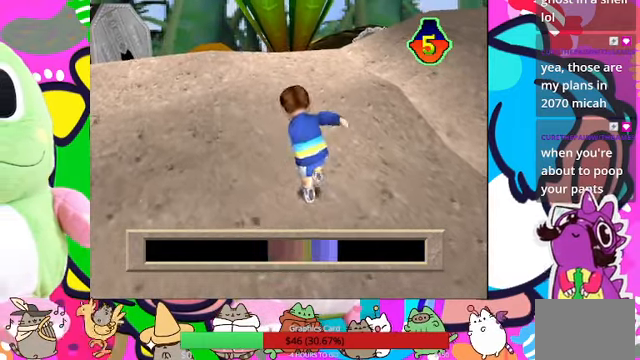
{"buttons": [], "left_stick": "center", "right_stick": "center", "events": []}
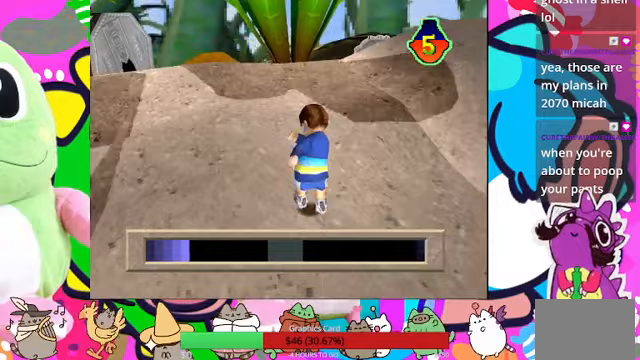
{"buttons": ["CROSS"], "left_stick": "center", "right_stick": "center", "events": [[367, "CROSS", "down"]]}
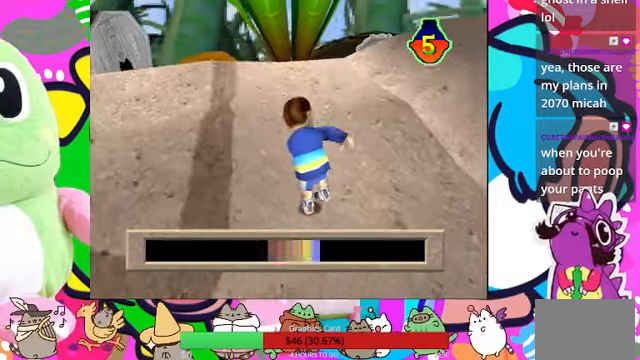
{"buttons": [], "left_stick": "center", "right_stick": "center", "events": [[67, "CROSS", "up"]]}
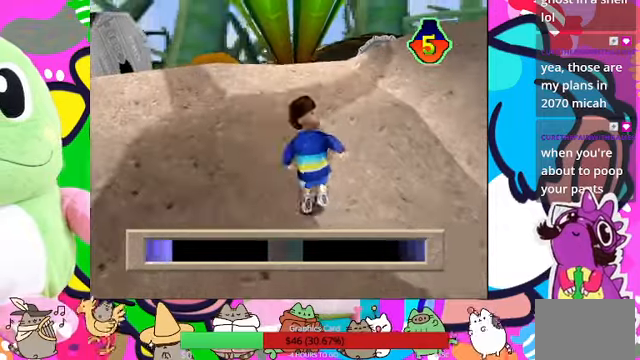
{"buttons": ["CROSS"], "left_stick": "center", "right_stick": "center", "events": [[500, "CROSS", "down"]]}
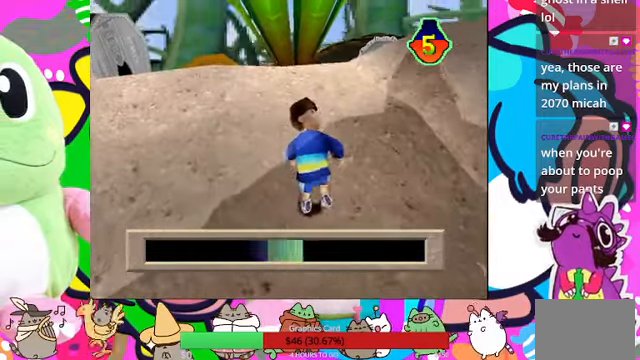
{"buttons": [], "left_stick": "center", "right_stick": "center", "events": [[100, "CROSS", "up"]]}
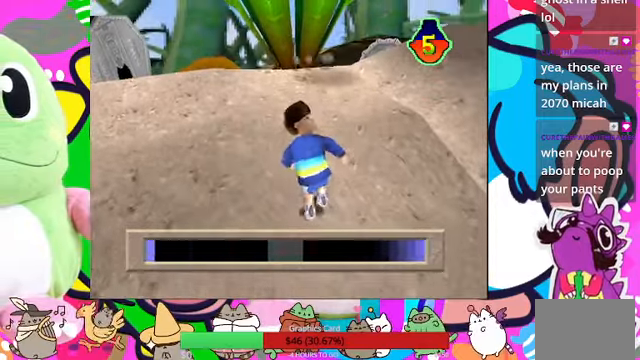
{"buttons": [], "left_stick": "center", "right_stick": "center", "events": []}
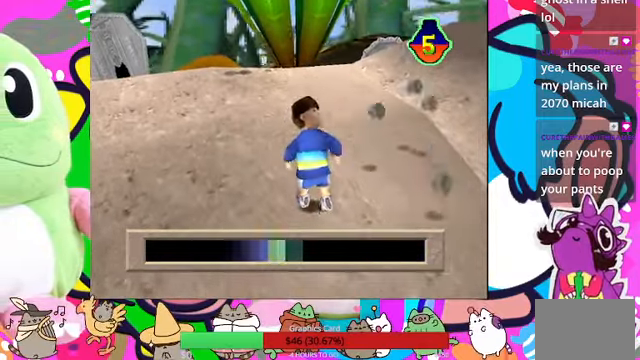
{"buttons": [], "left_stick": "center", "right_stick": "center", "events": [[67, "CROSS", "down"], [267, "CROSS", "up"]]}
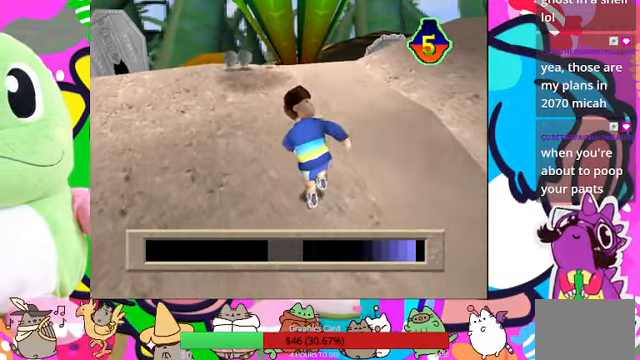
{"buttons": ["DPAD_RIGHT"], "left_stick": "center", "right_stick": "center", "events": [[467, "DPAD_RIGHT", "down"]]}
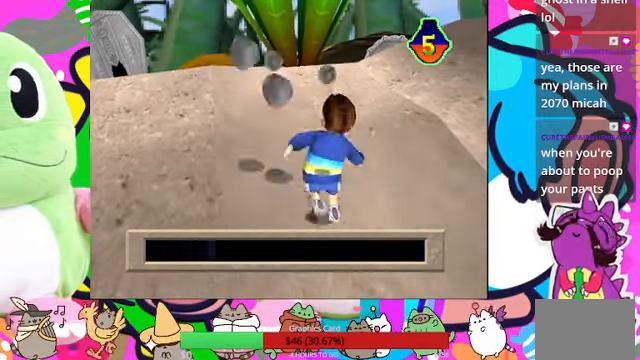
{"buttons": [], "left_stick": "center", "right_stick": "center", "events": [[133, "DPAD_RIGHT", "up"]]}
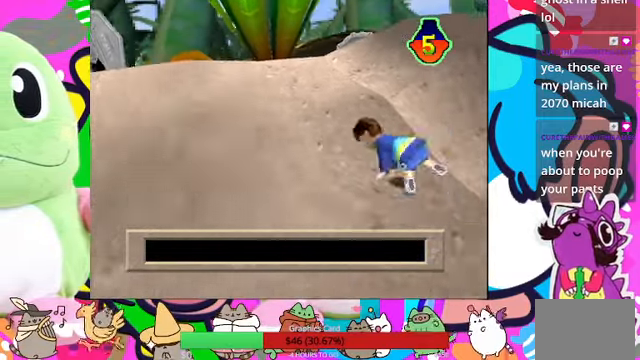
{"buttons": [], "left_stick": "center", "right_stick": "center", "events": [[133, "CROSS", "down"], [300, "CROSS", "up"]]}
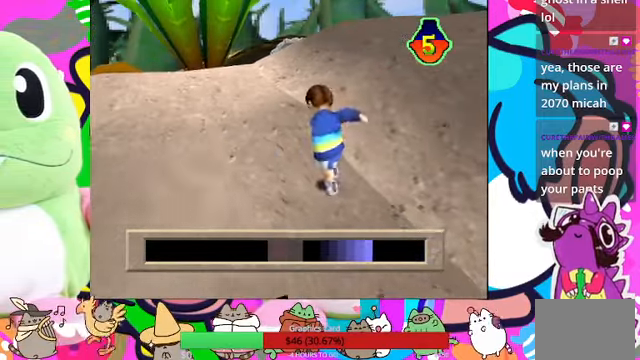
{"buttons": [], "left_stick": "center", "right_stick": "center", "events": []}
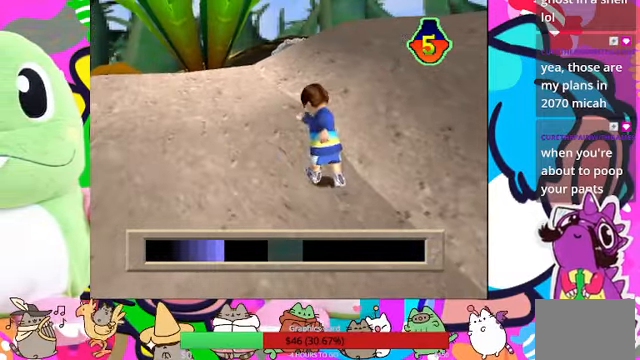
{"buttons": [], "left_stick": "center", "right_stick": "center", "events": [[167, "CROSS", "down"], [333, "CROSS", "up"]]}
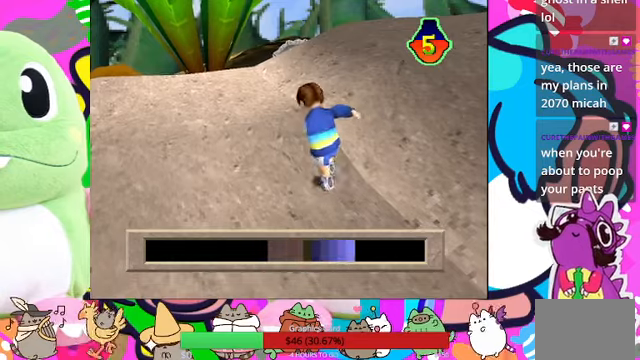
{"buttons": [], "left_stick": "center", "right_stick": "center", "events": []}
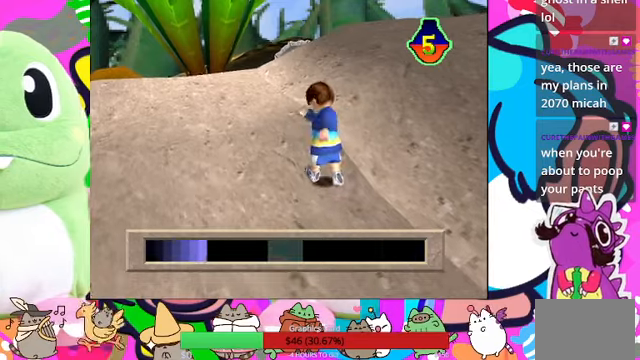
{"buttons": [], "left_stick": "center", "right_stick": "center", "events": [[233, "CROSS", "down"], [400, "CROSS", "up"]]}
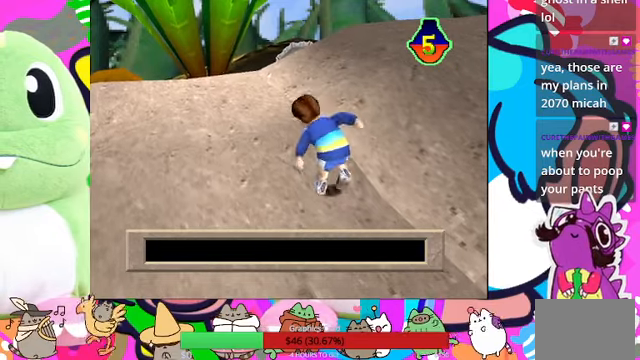
{"buttons": [], "left_stick": "center", "right_stick": "center", "events": [[366, "CROSS", "down"], [500, "CROSS", "up"]]}
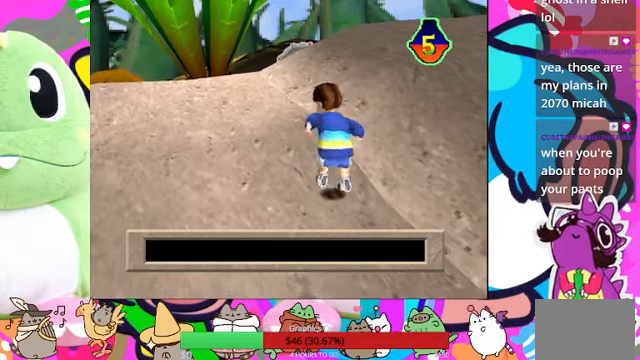
{"buttons": [], "left_stick": "center", "right_stick": "center", "events": []}
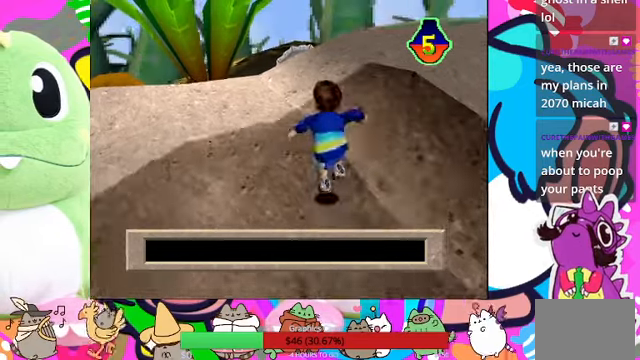
{"buttons": [], "left_stick": "center", "right_stick": "center", "events": [[300, "CROSS", "down"], [433, "CROSS", "up"]]}
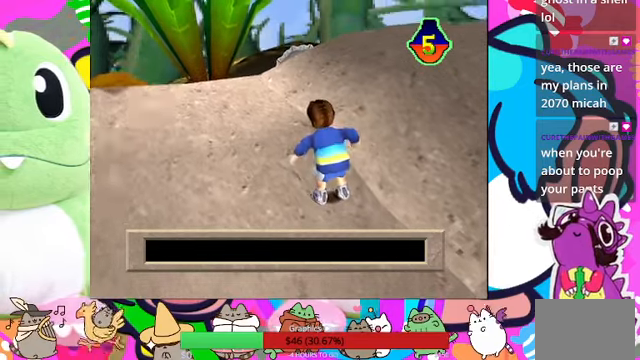
{"buttons": [], "left_stick": "center", "right_stick": "center", "events": []}
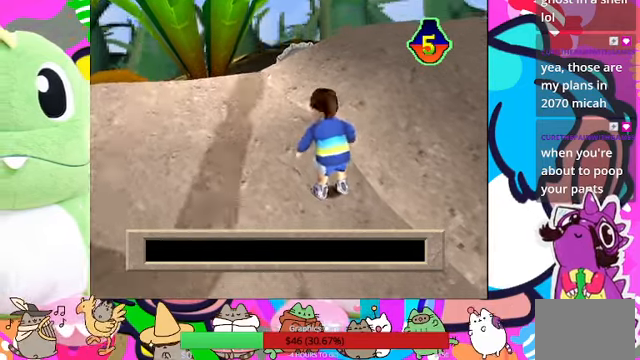
{"buttons": [], "left_stick": "center", "right_stick": "center", "events": []}
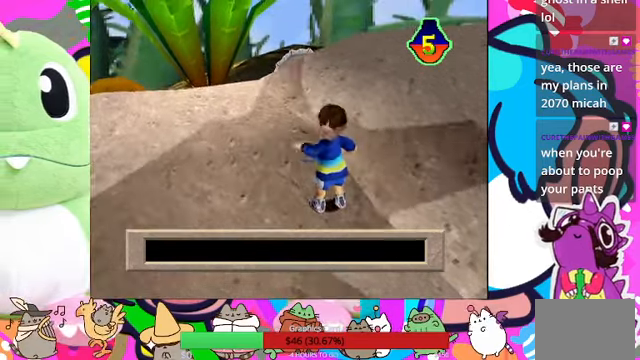
{"buttons": [], "left_stick": "center", "right_stick": "center", "events": []}
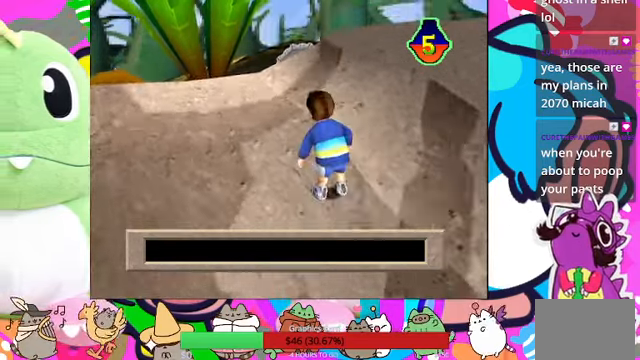
{"buttons": [], "left_stick": "center", "right_stick": "center", "events": [[33, "CROSS", "down"], [200, "CROSS", "up"]]}
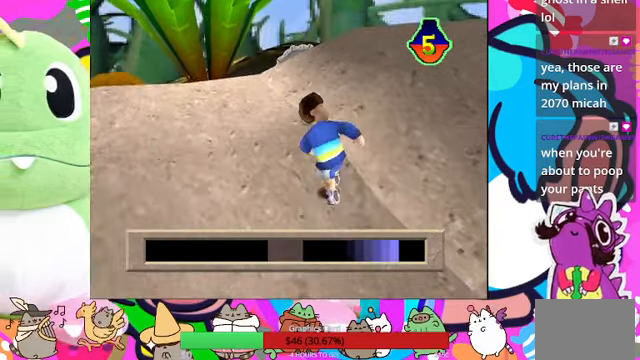
{"buttons": [], "left_stick": "center", "right_stick": "center", "events": []}
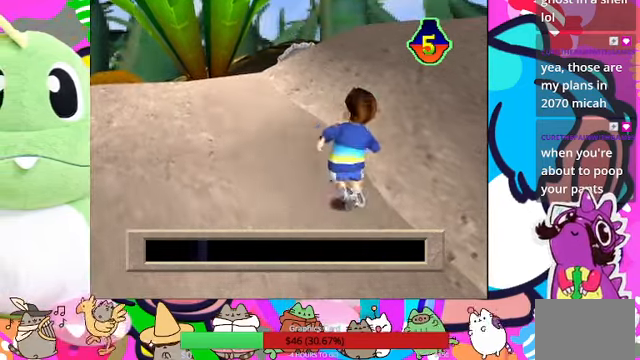
{"buttons": ["DPAD_LEFT"], "left_stick": "center", "right_stick": "center", "events": [[133, "CROSS", "down"], [300, "CROSS", "up"], [400, "DPAD_LEFT", "down"]]}
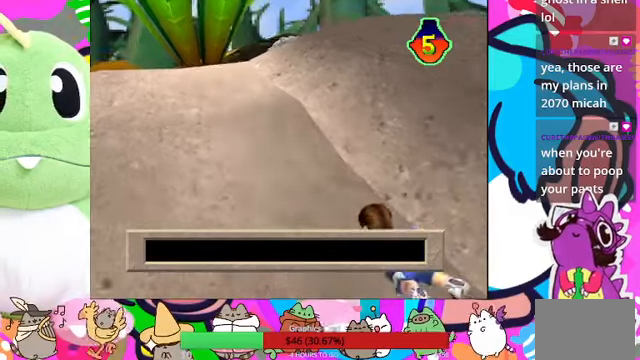
{"buttons": [], "left_stick": "center", "right_stick": "center", "events": [[67, "DPAD_LEFT", "up"]]}
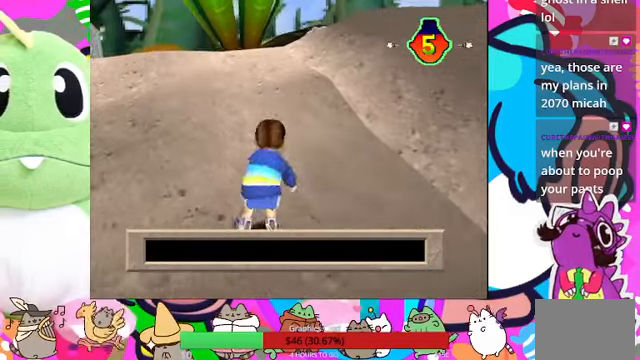
{"buttons": ["DPAD_RIGHT"], "left_stick": "center", "right_stick": "center", "events": [[434, "DPAD_RIGHT", "down"]]}
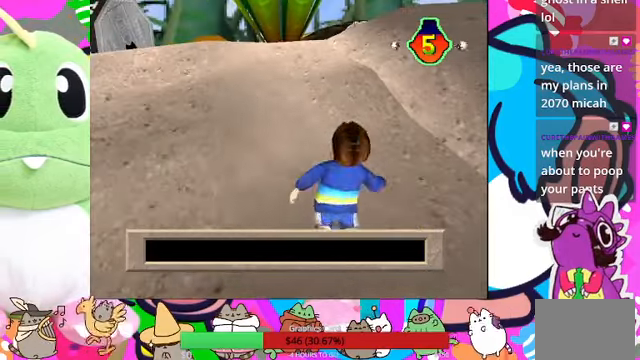
{"buttons": [], "left_stick": "center", "right_stick": "center", "events": [[100, "DPAD_RIGHT", "up"]]}
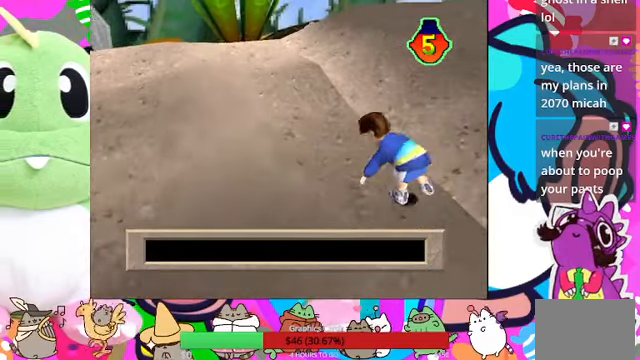
{"buttons": [], "left_stick": "center", "right_stick": "center", "events": [[134, "CROSS", "down"], [300, "CROSS", "up"]]}
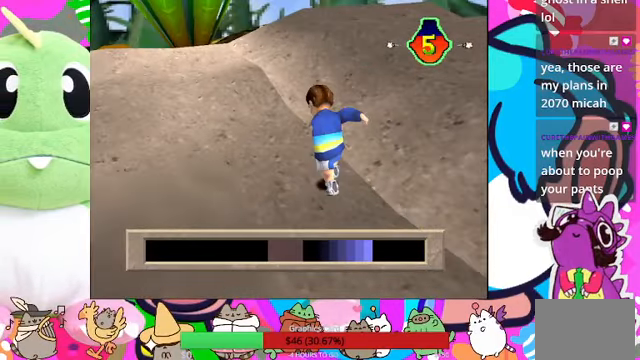
{"buttons": [], "left_stick": "center", "right_stick": "center", "events": []}
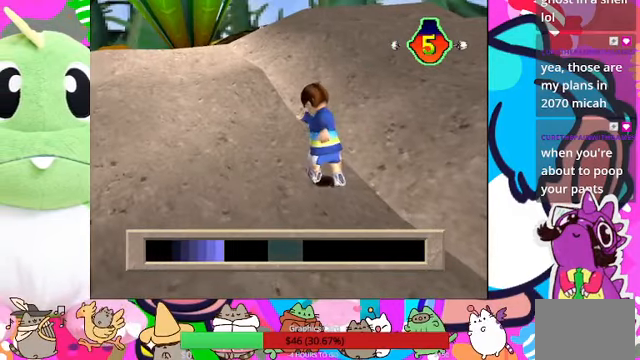
{"buttons": [], "left_stick": "center", "right_stick": "center", "events": [[234, "CROSS", "down"], [334, "CROSS", "up"]]}